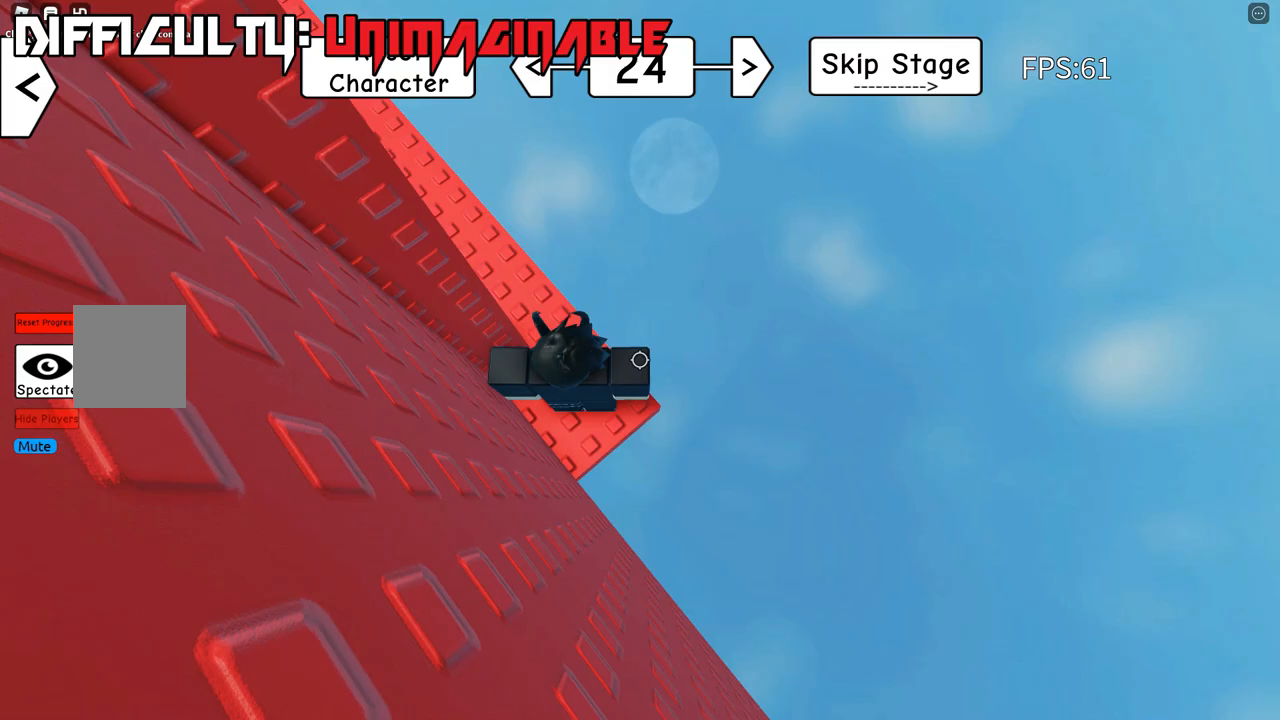
Gameplay with keyboard; each line is a JSON object with the keys held at the frame after it. "events" lists presses ("down") and releases ("up") of "a", "d", "s", "shift", "space" and "w" between this image and that frame as [ms after this image, input, new state], when the widget could be followed in between. No other keys are recorded. Mouse input is not recorded.
{"keys": ["d", "w"], "events": [[117, "w", "down"], [300, "d", "down"], [367, "d", "up"], [500, "d", "down"]]}
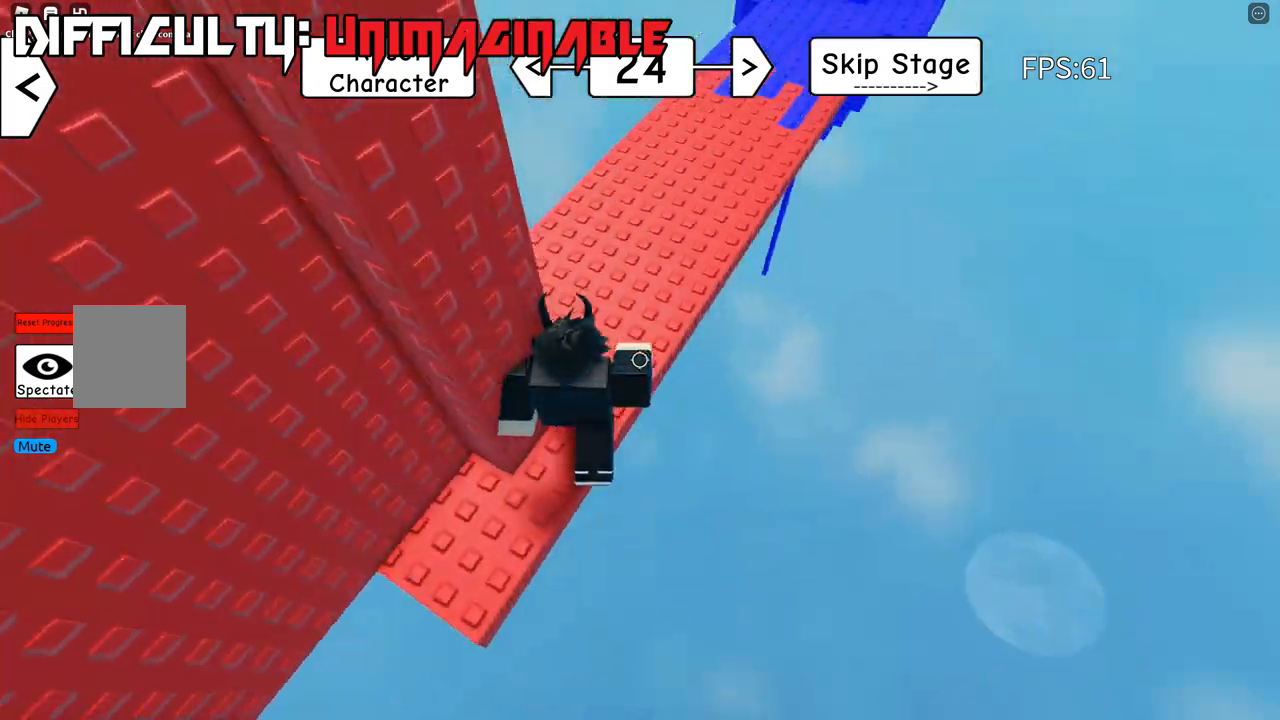
{"keys": ["shift", "w"], "events": [[50, "d", "up"], [467, "shift", "down"]]}
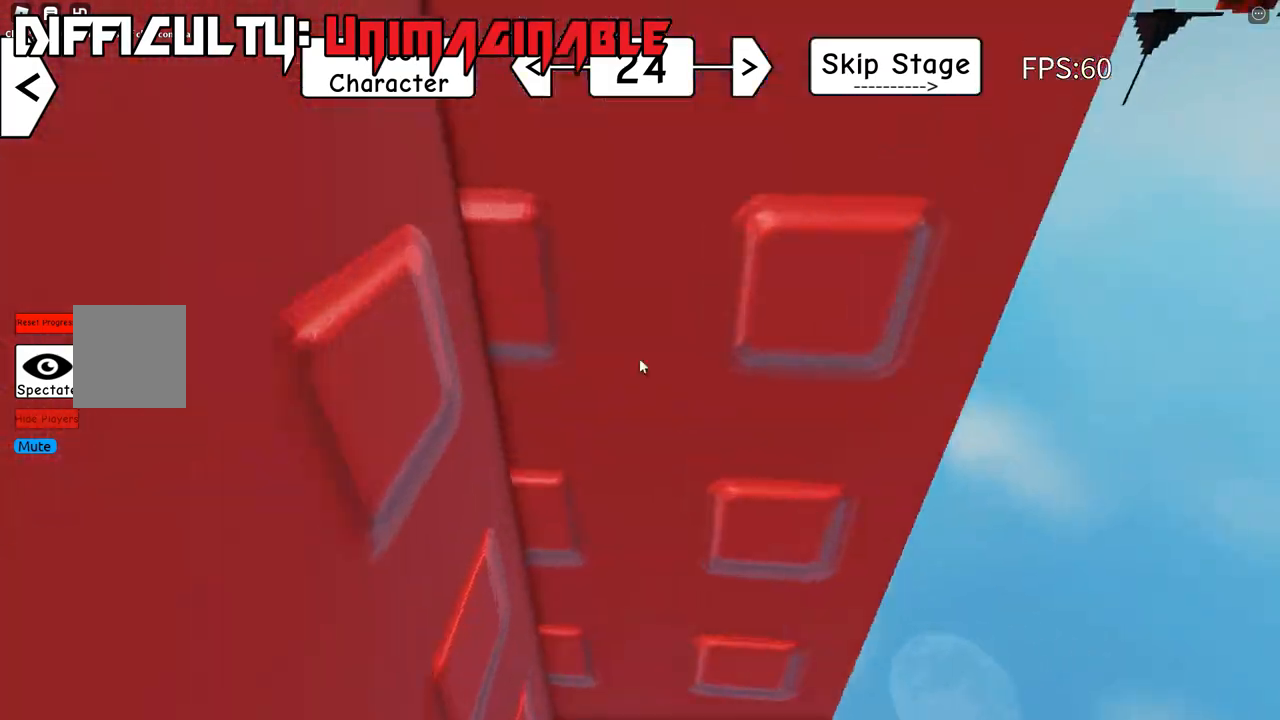
{"keys": ["w"], "events": [[133, "shift", "up"]]}
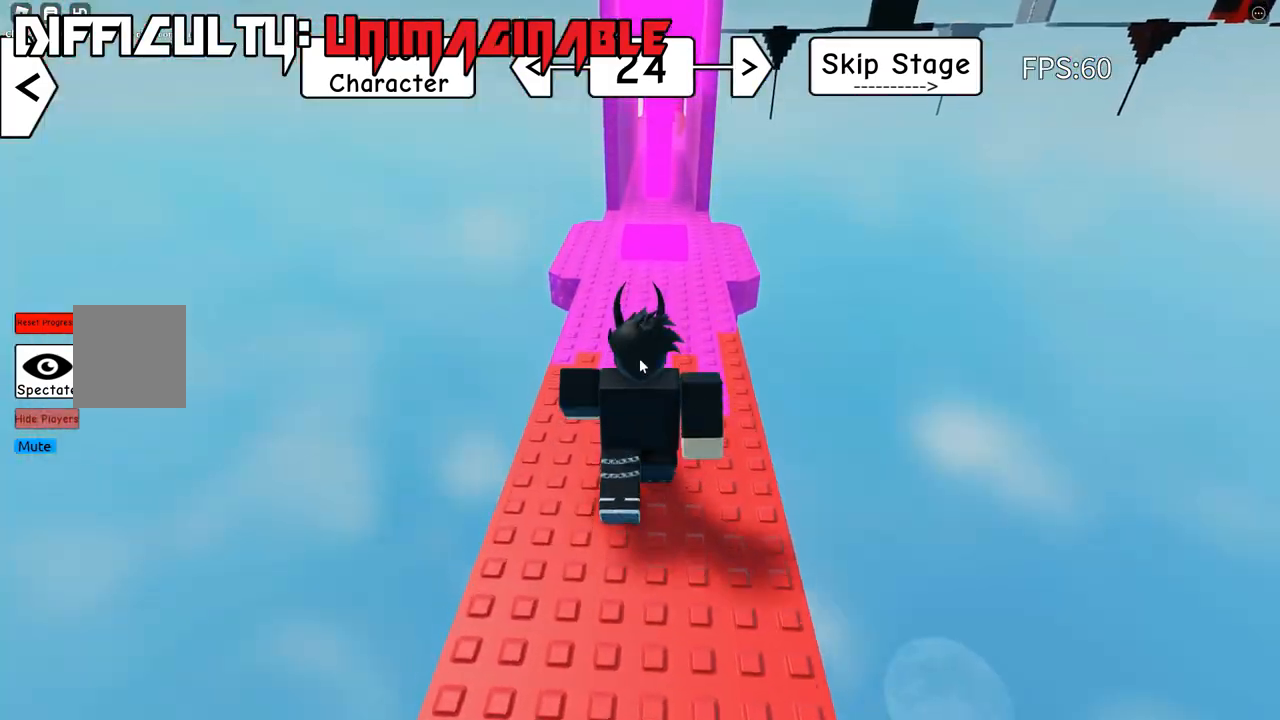
{"keys": ["w"], "events": []}
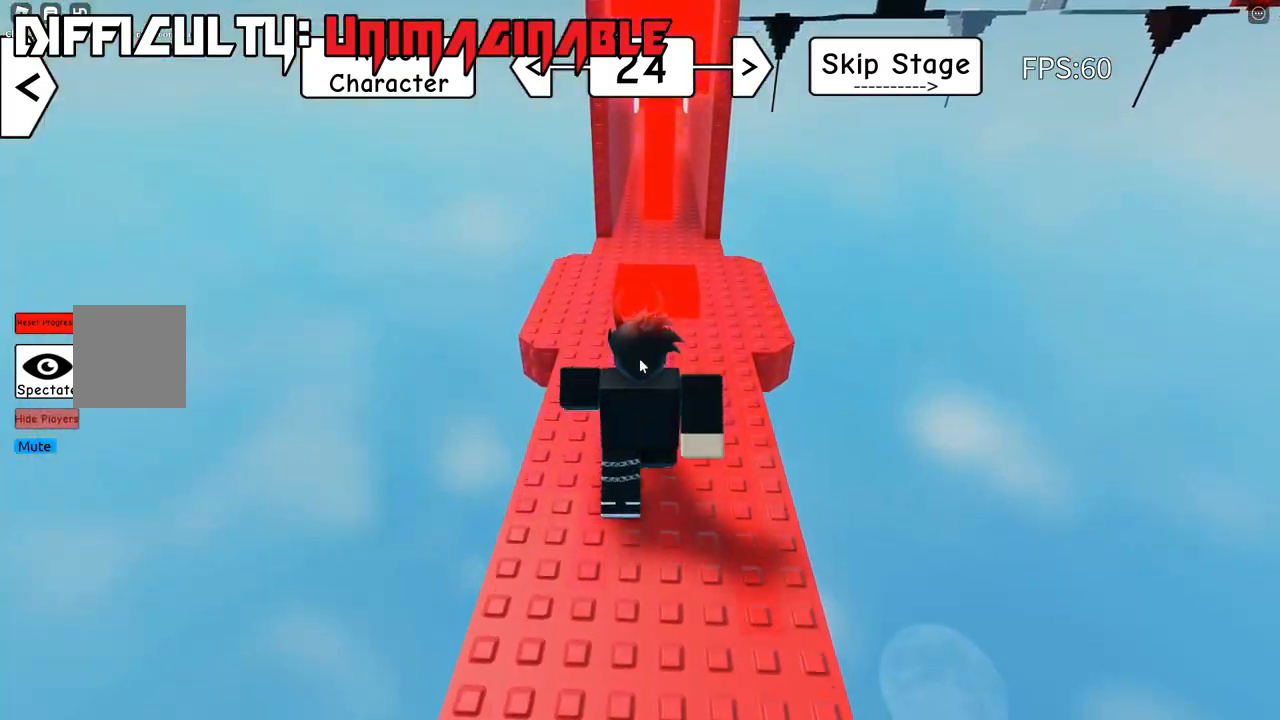
{"keys": ["d", "shift", "w"], "events": [[400, "shift", "down"], [433, "d", "down"]]}
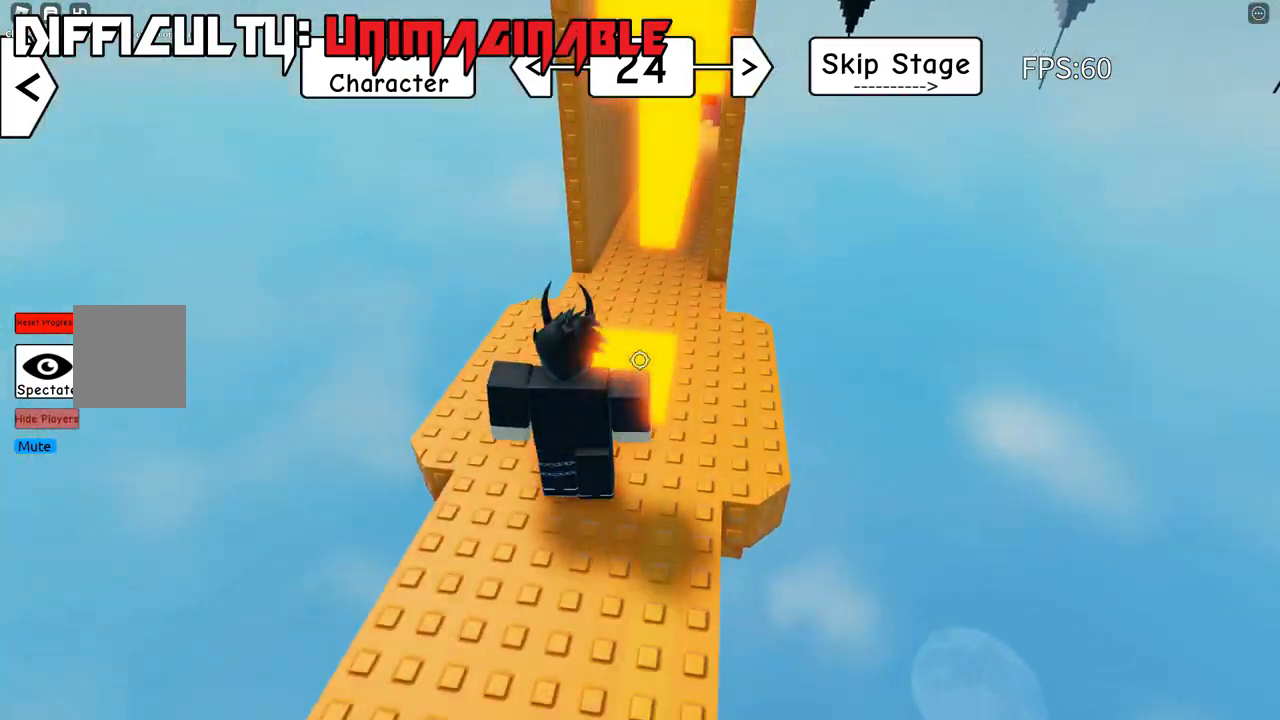
{"keys": ["w"], "events": [[33, "shift", "up"], [400, "d", "up"]]}
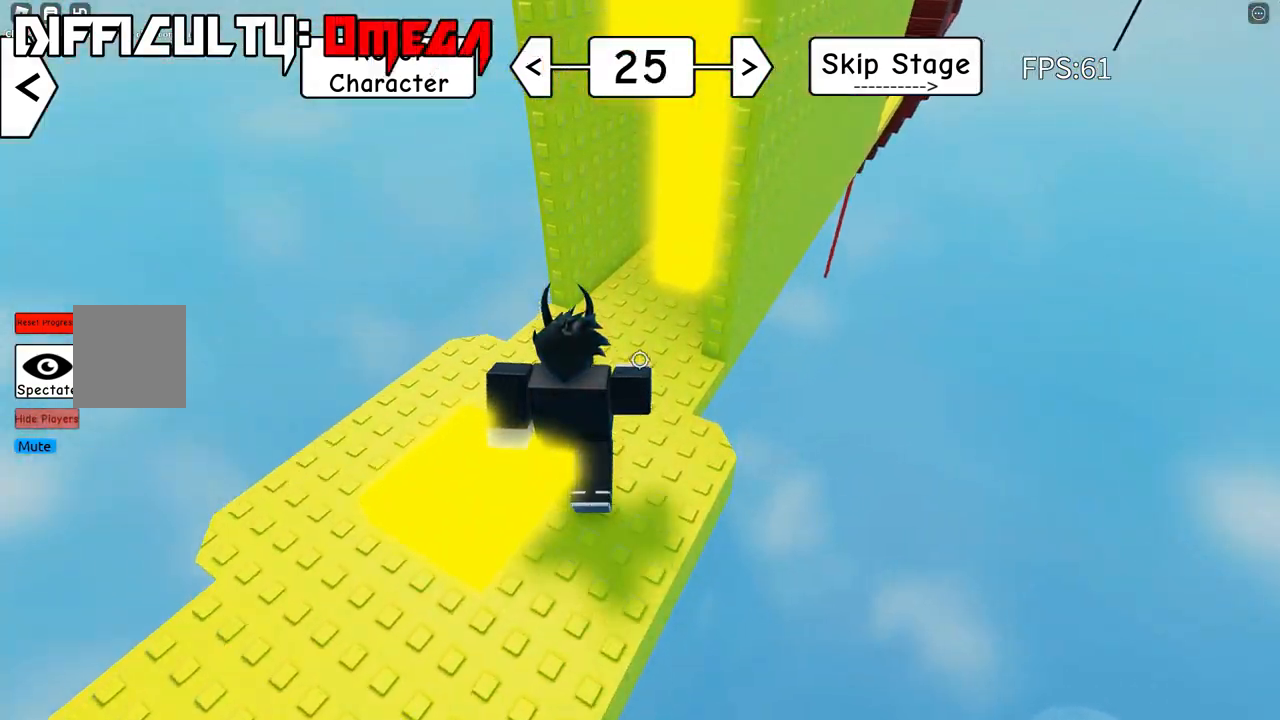
{"keys": ["w"], "events": []}
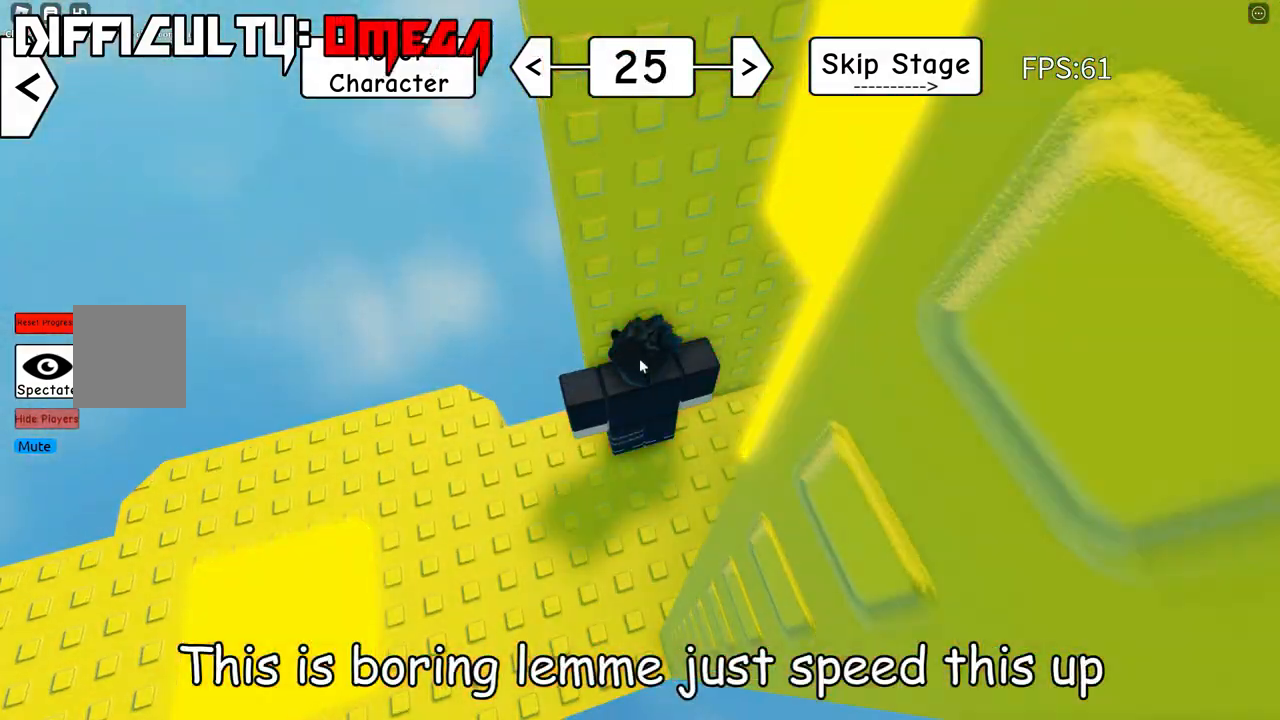
{"keys": ["w"], "events": []}
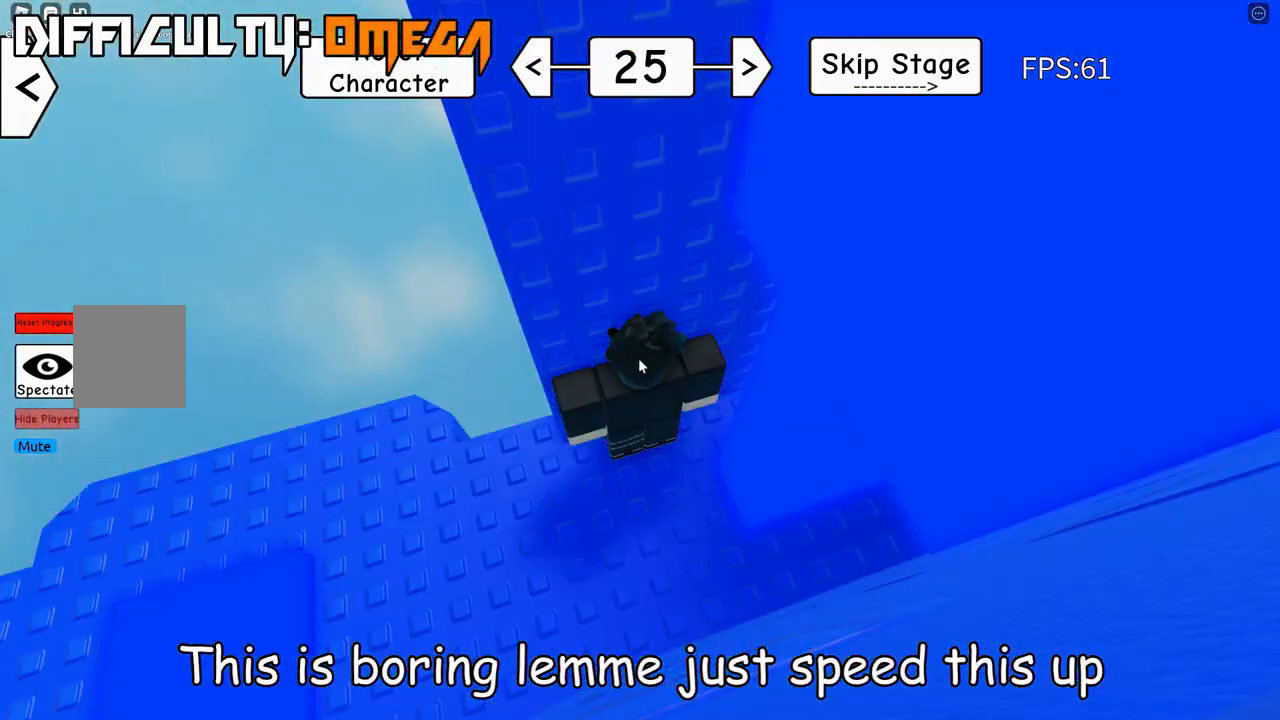
{"keys": ["w"], "events": []}
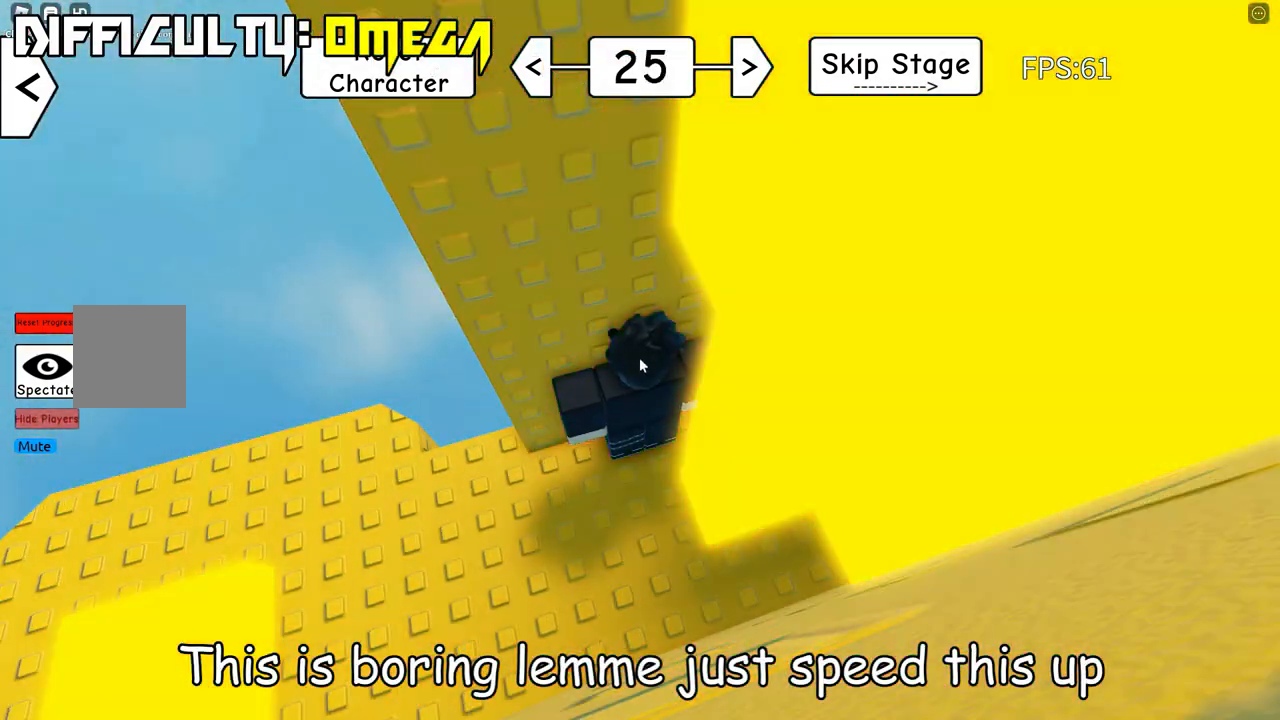
{"keys": ["w"], "events": []}
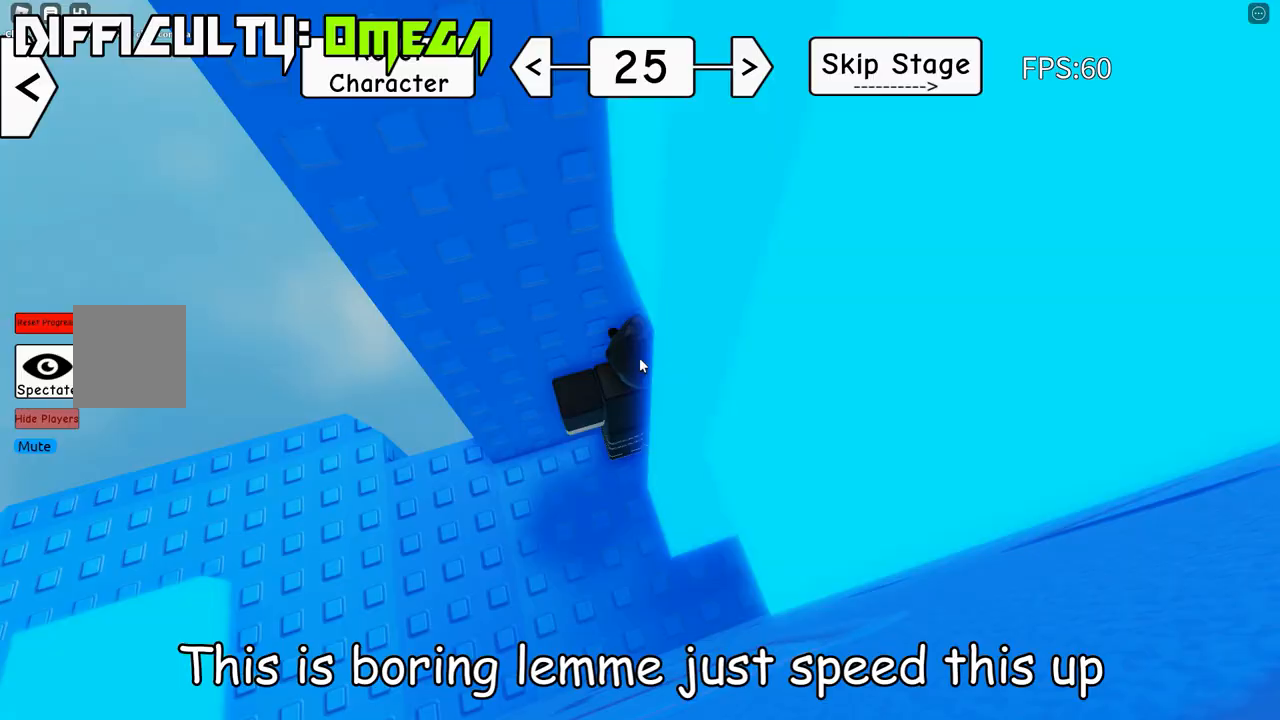
{"keys": ["w"], "events": []}
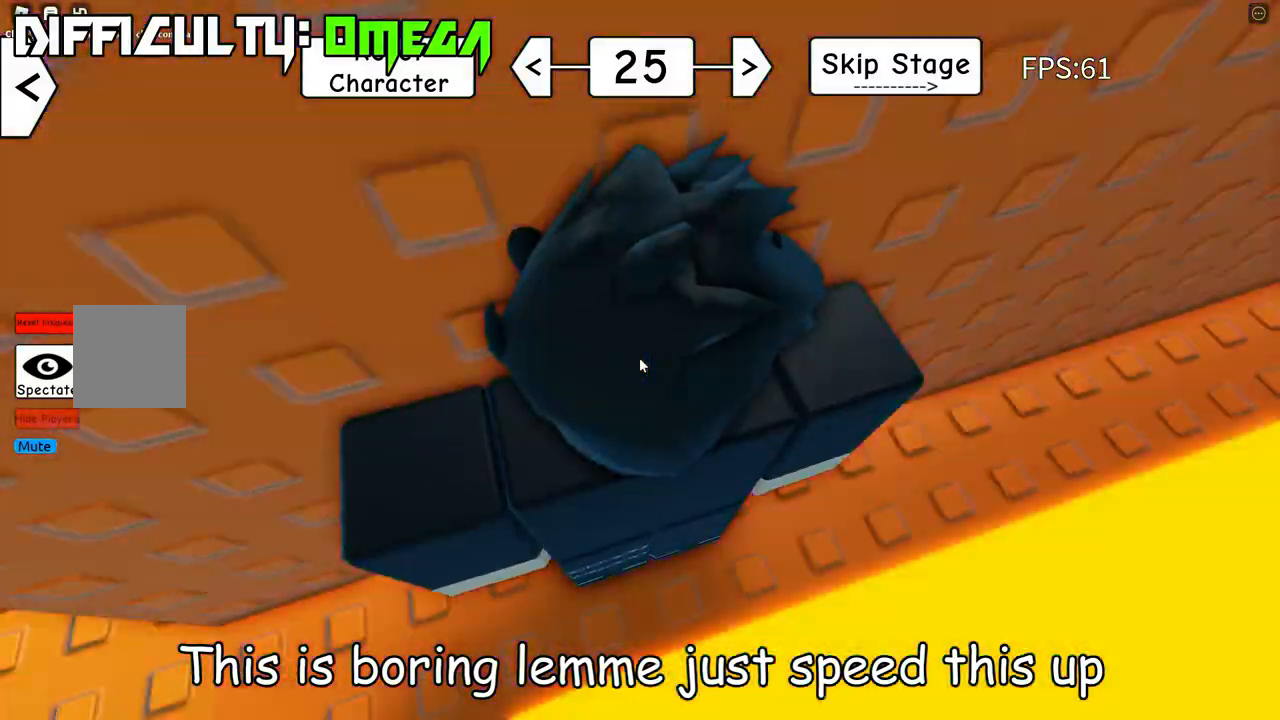
{"keys": ["w"], "events": []}
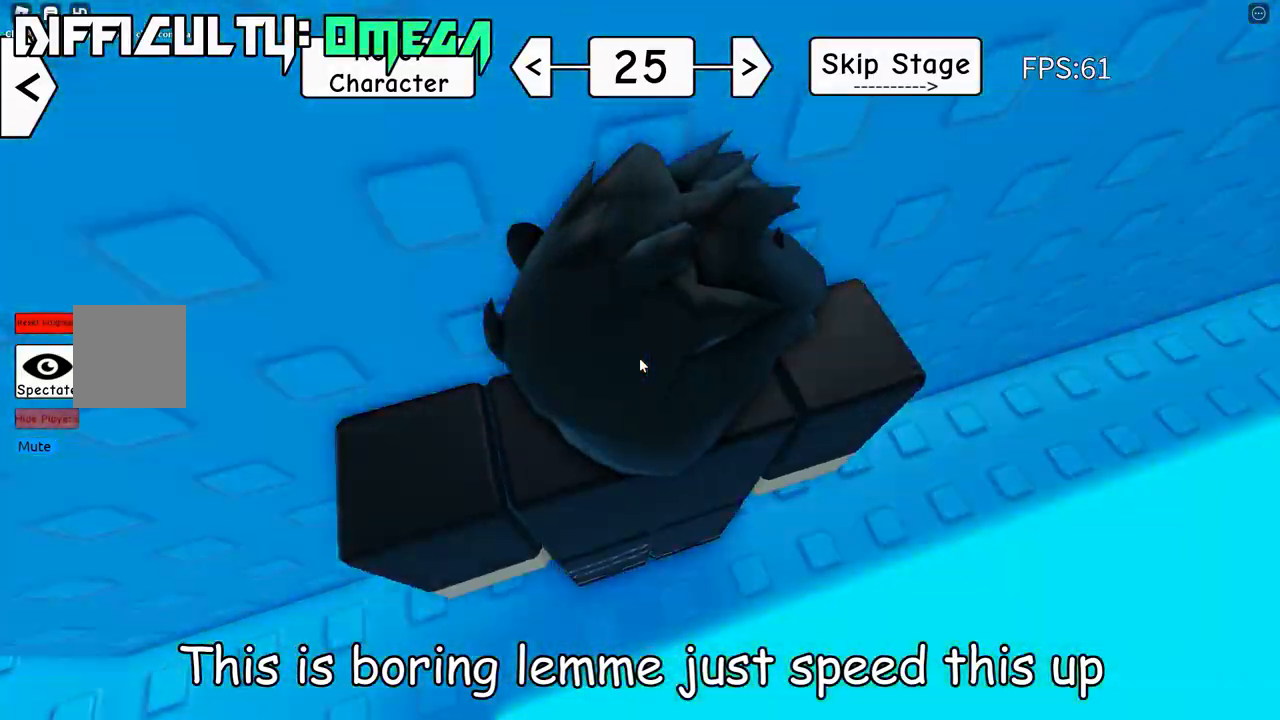
{"keys": ["w"], "events": []}
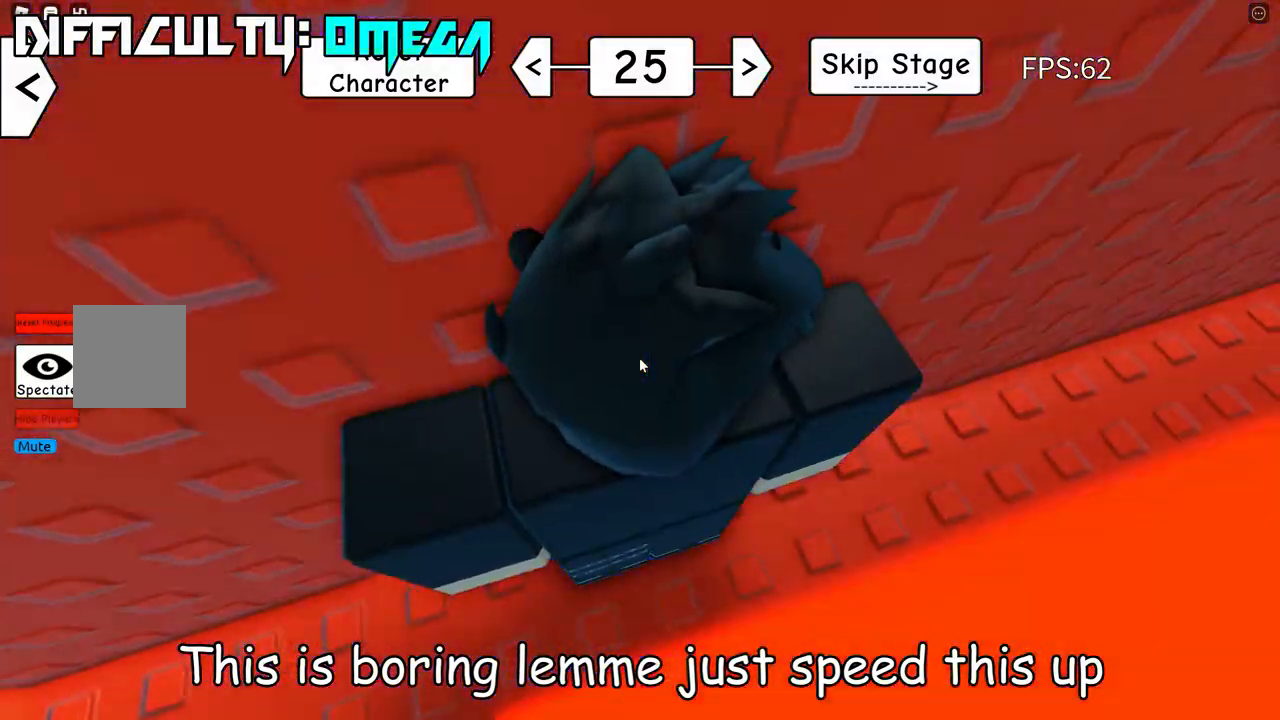
{"keys": ["w"], "events": []}
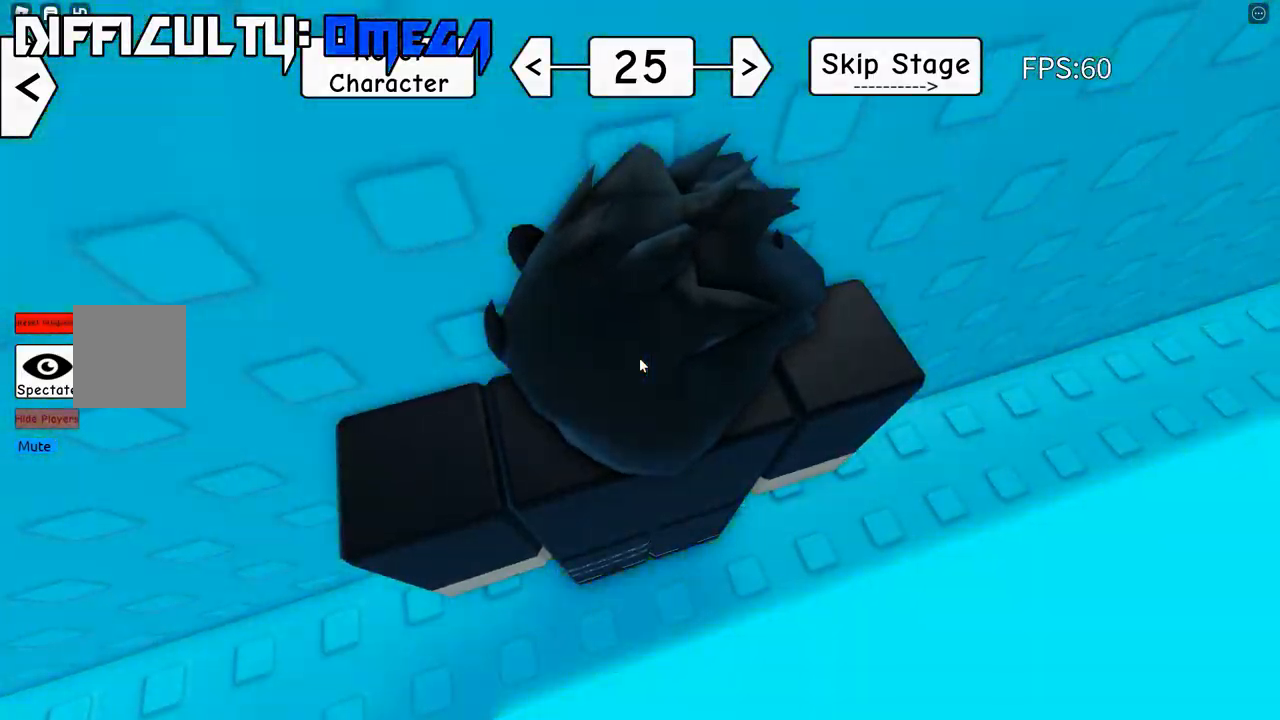
{"keys": ["w"], "events": []}
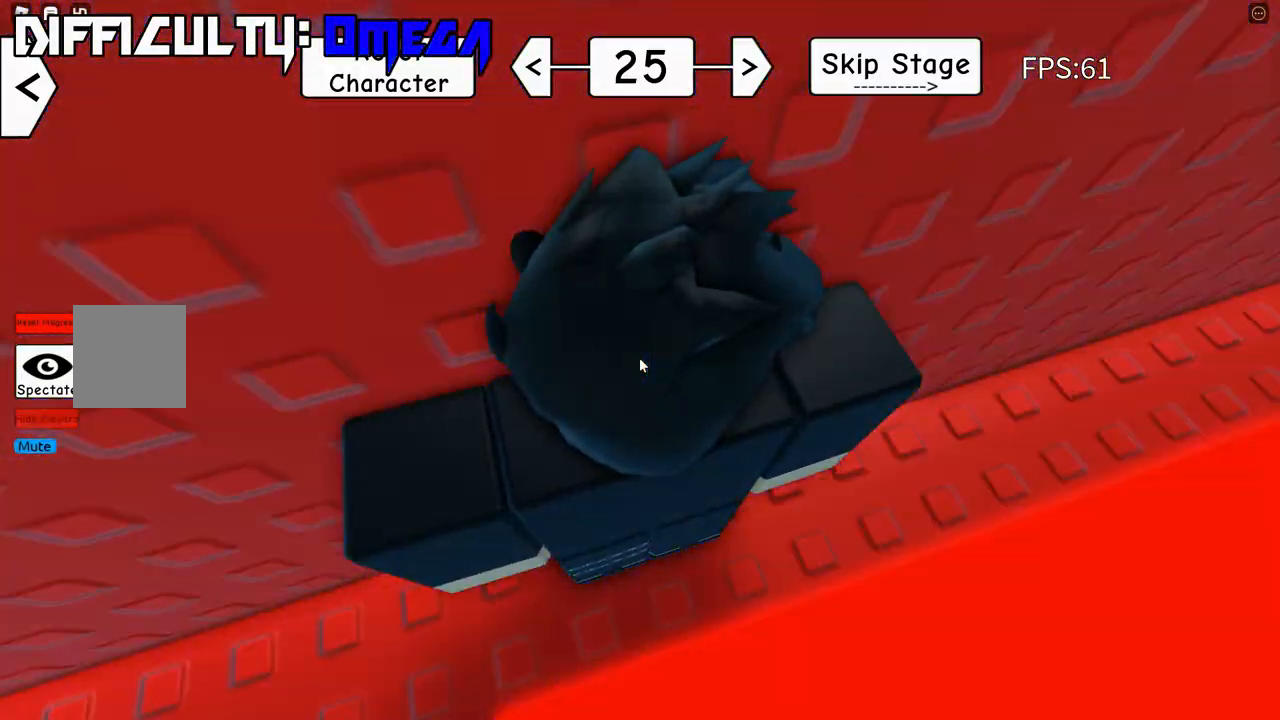
{"keys": ["w"], "events": []}
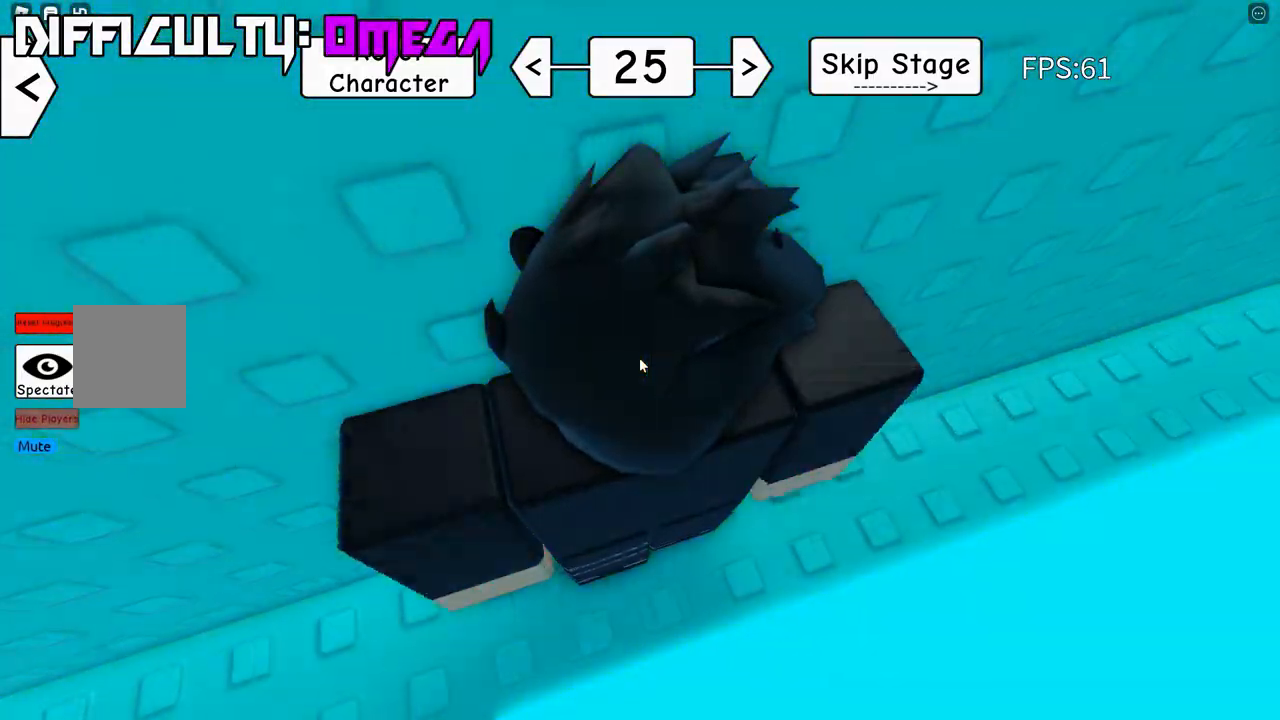
{"keys": ["w"], "events": []}
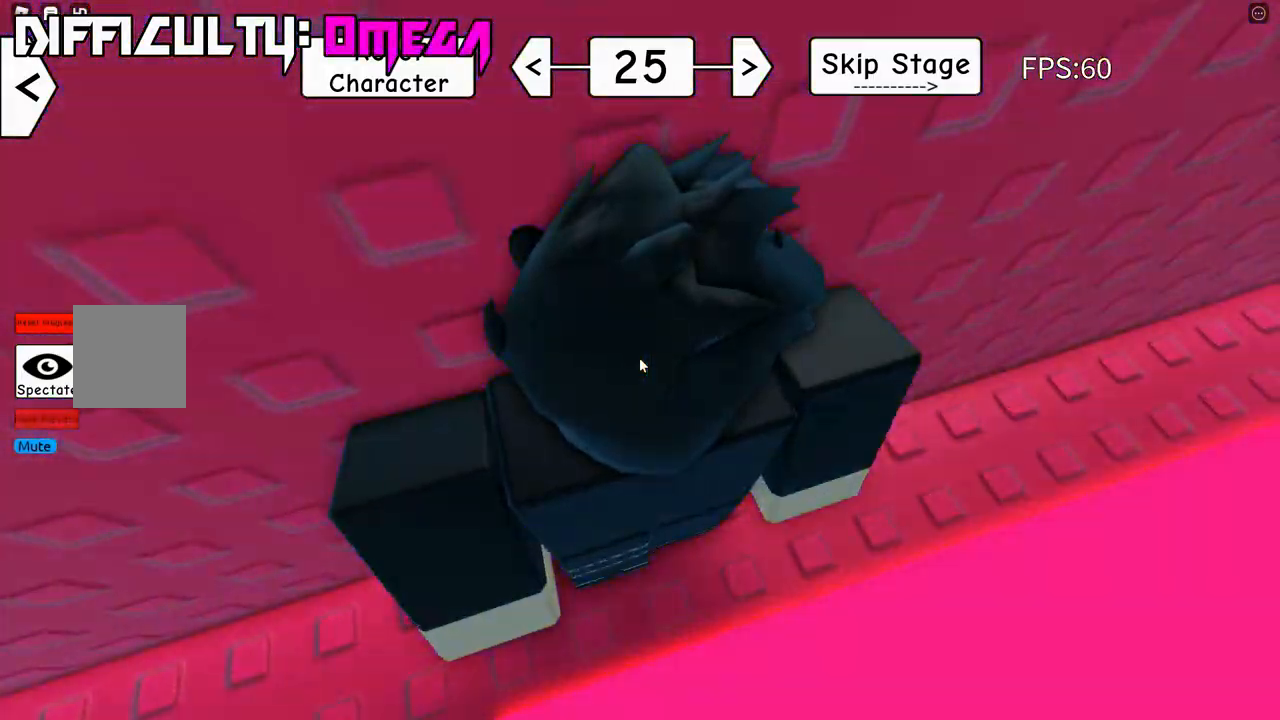
{"keys": ["w"], "events": []}
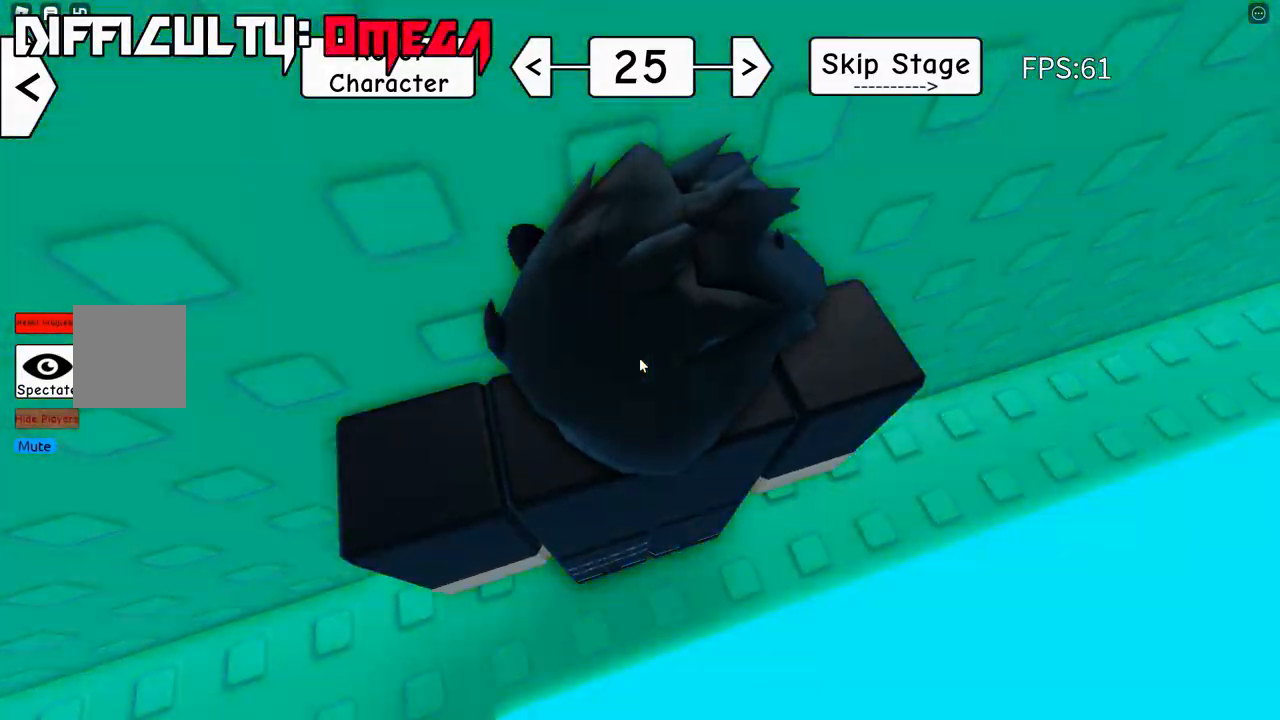
{"keys": ["w"], "events": []}
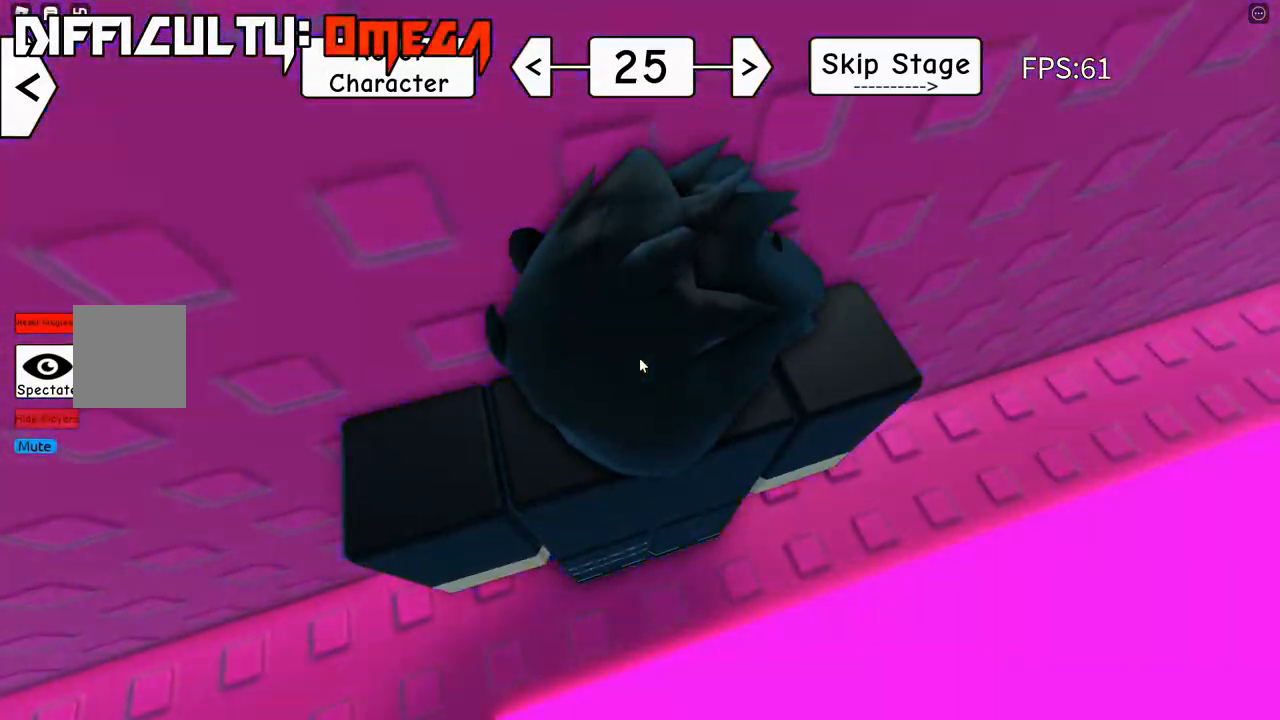
{"keys": ["w"], "events": []}
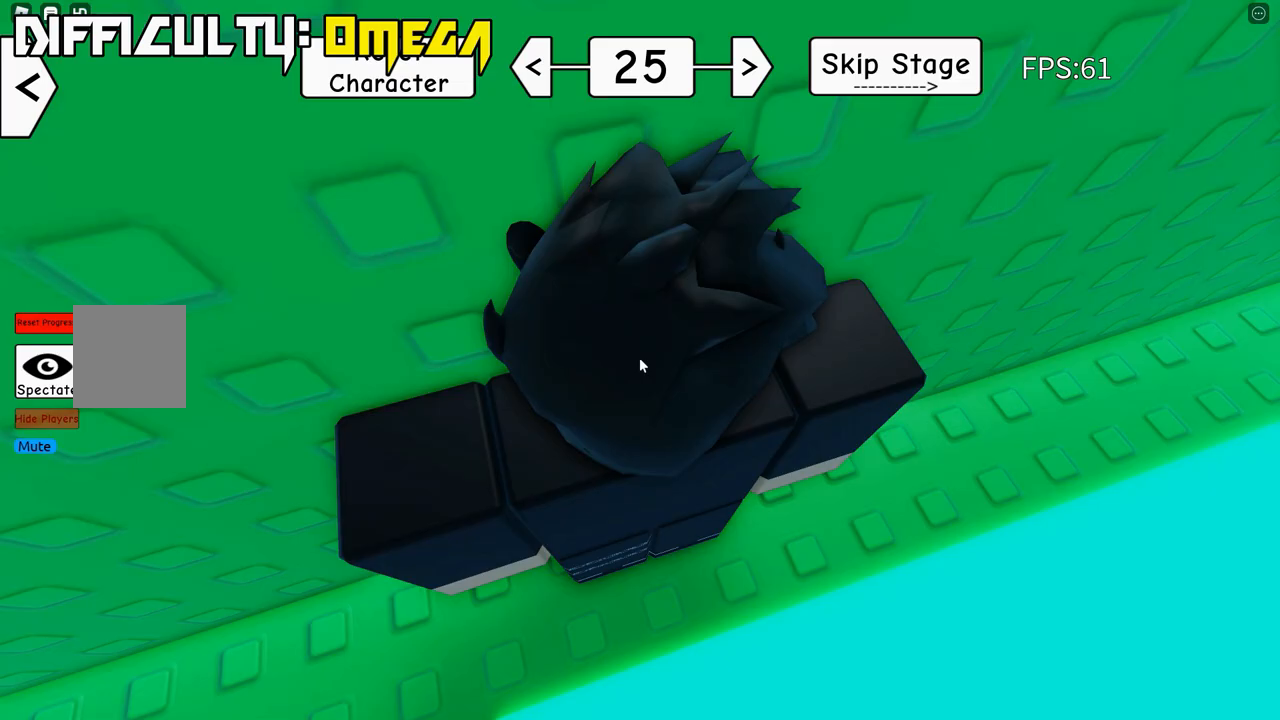
{"keys": ["w"], "events": []}
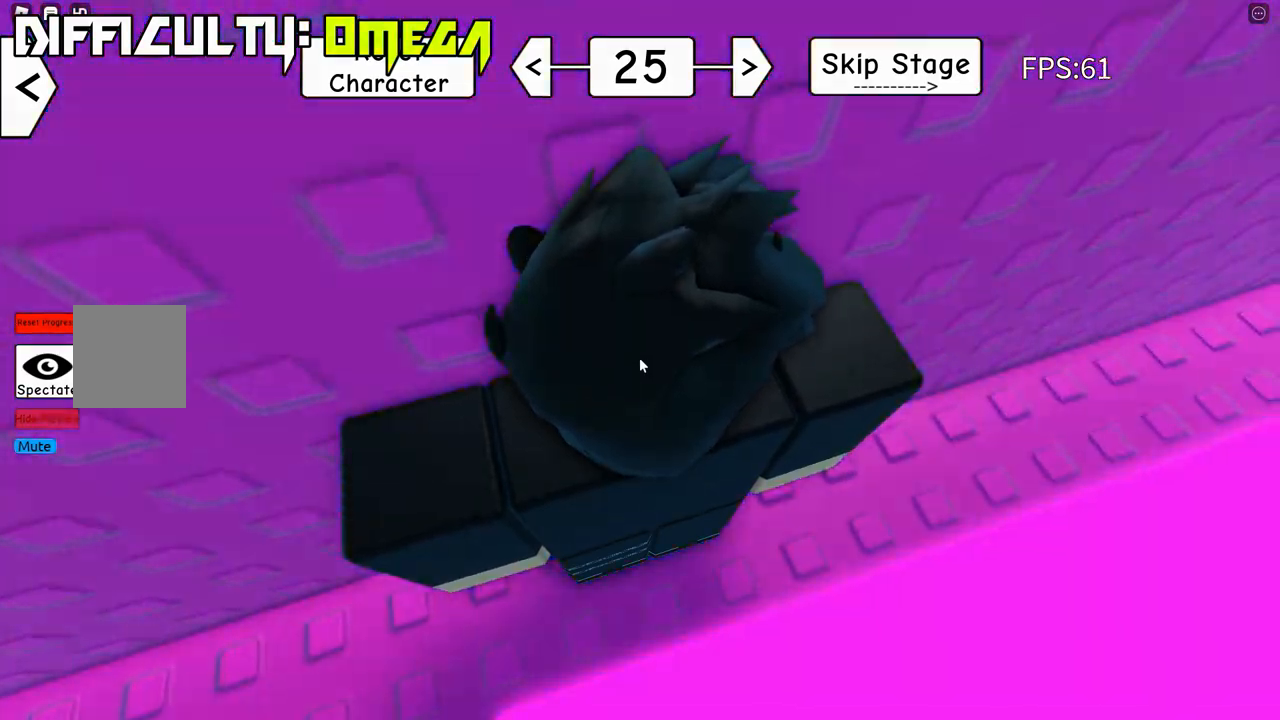
{"keys": ["w"], "events": []}
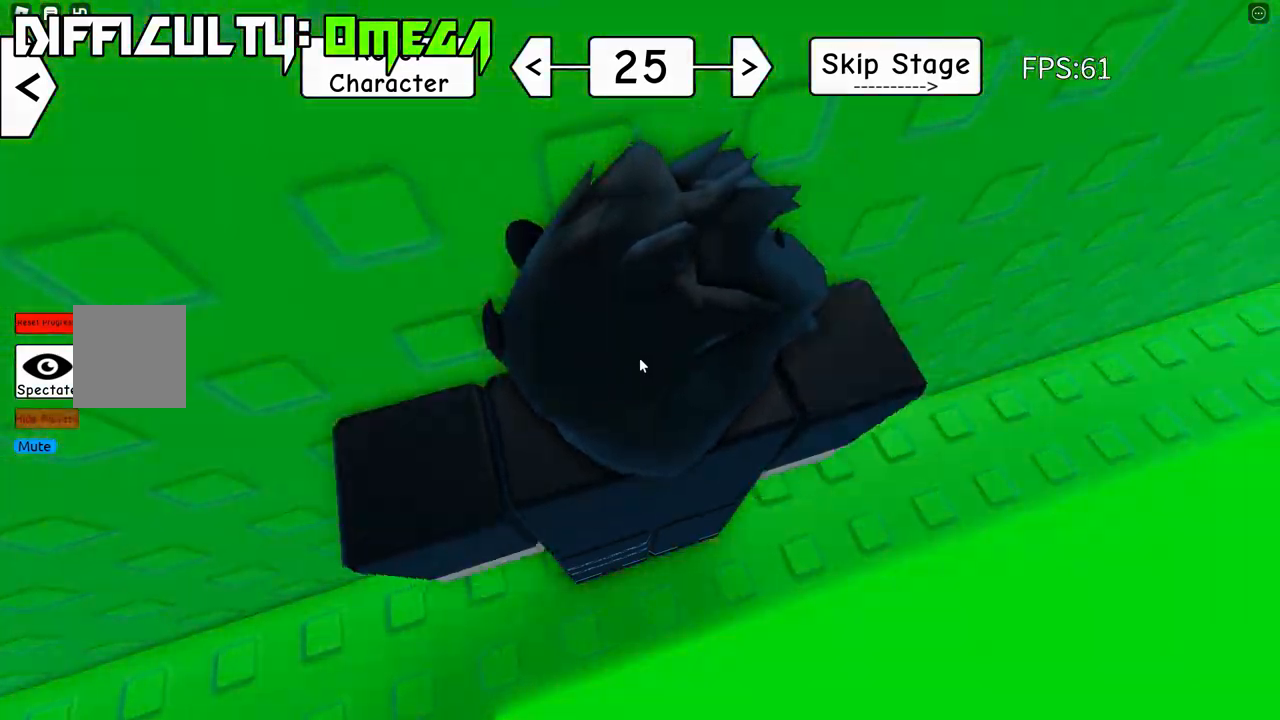
{"keys": ["w"], "events": []}
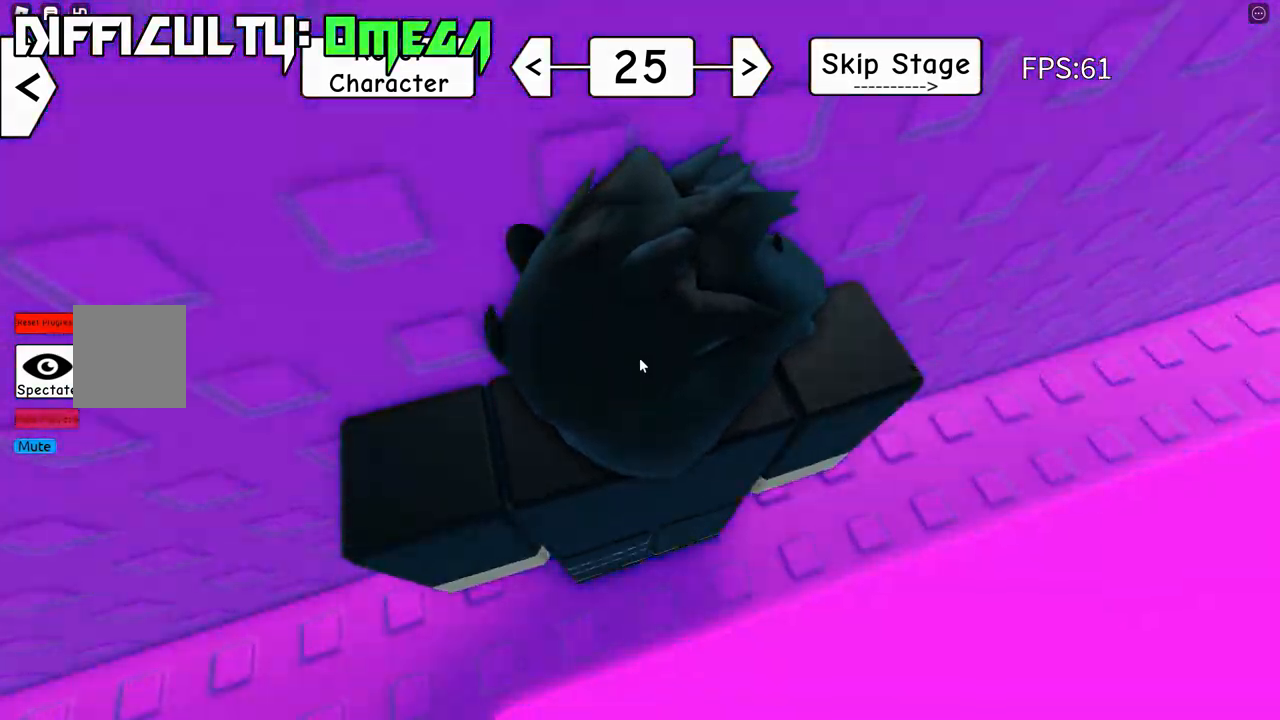
{"keys": ["w"], "events": []}
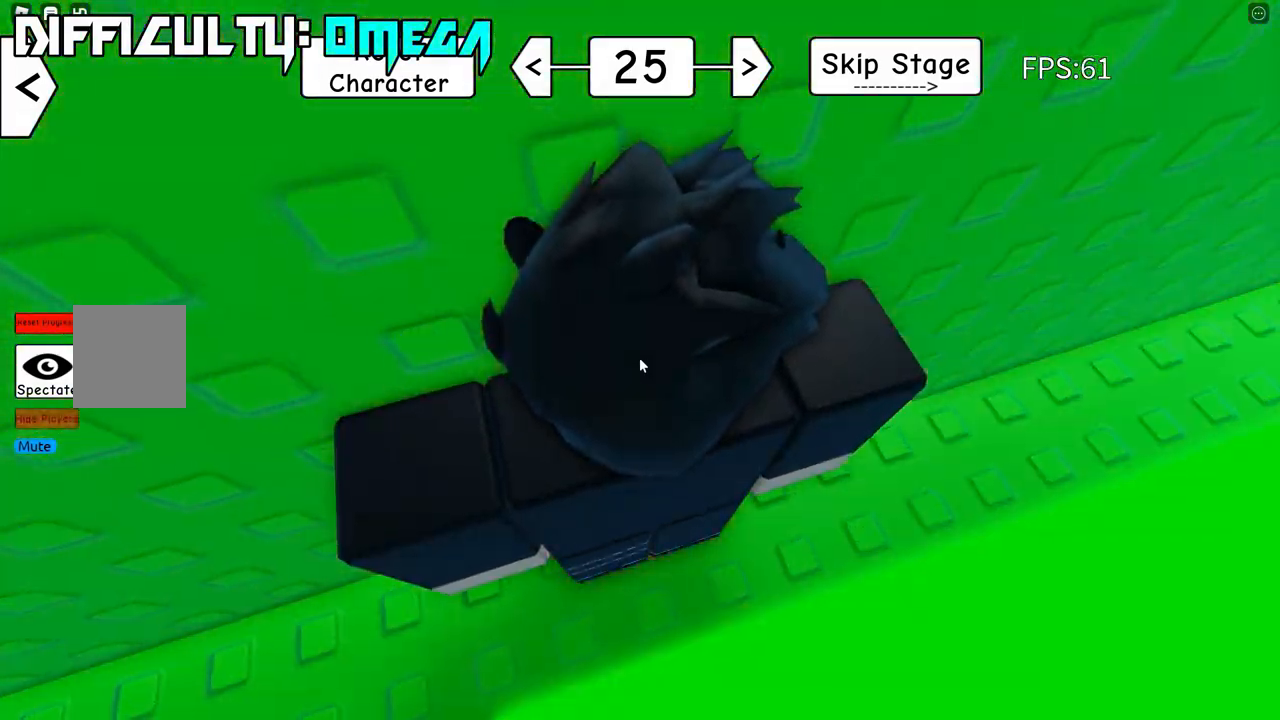
{"keys": ["w"], "events": []}
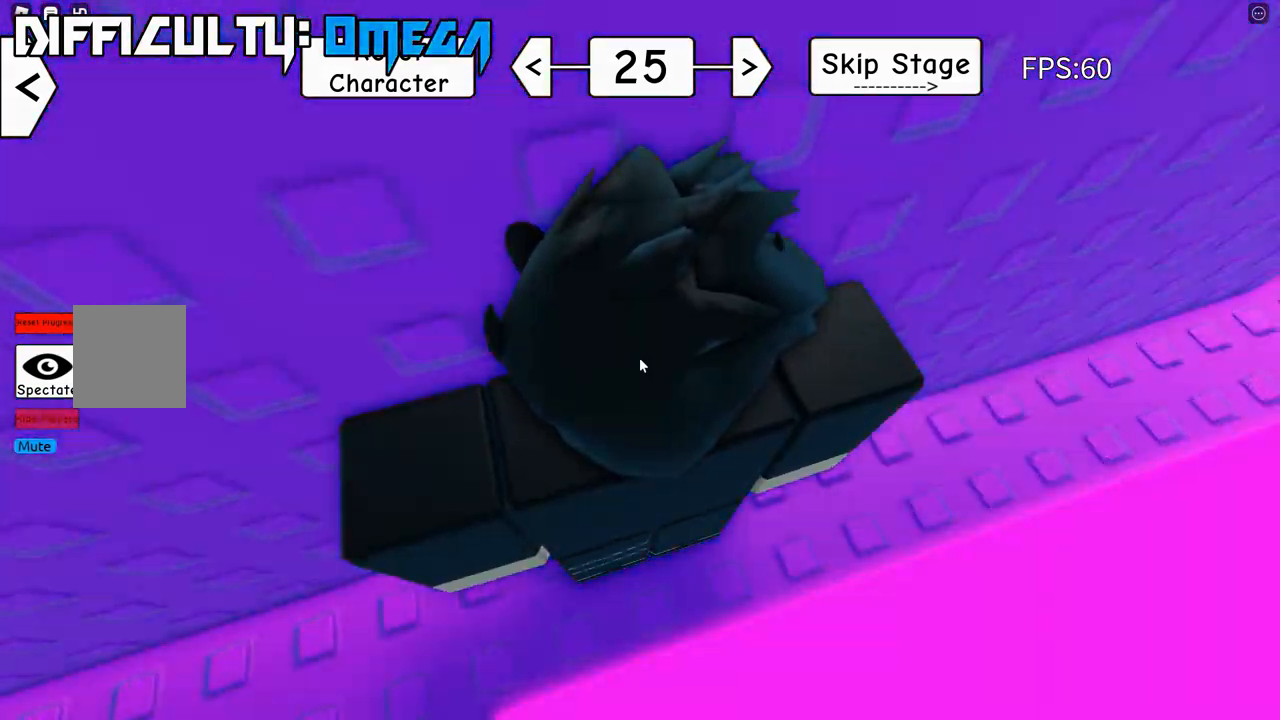
{"keys": ["w"], "events": []}